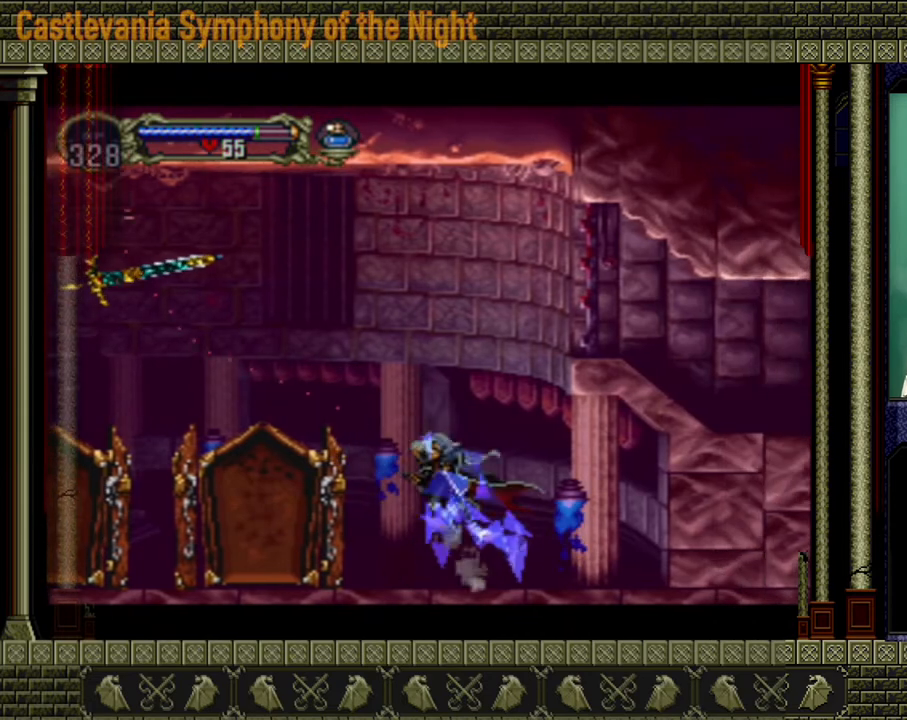
Gameplay with a controller (Xbox layout); each line is a JSON object with the inputs held at the frame after it. "events" lists button and stick changes between this image and that frame as [ms after this image, input, new state], when the widget could be followed in between. Not read: L3 R3.
{"buttons": ["A"], "left_stick": "up-left", "right_stick": "center", "events": [[520, "A", "down"]]}
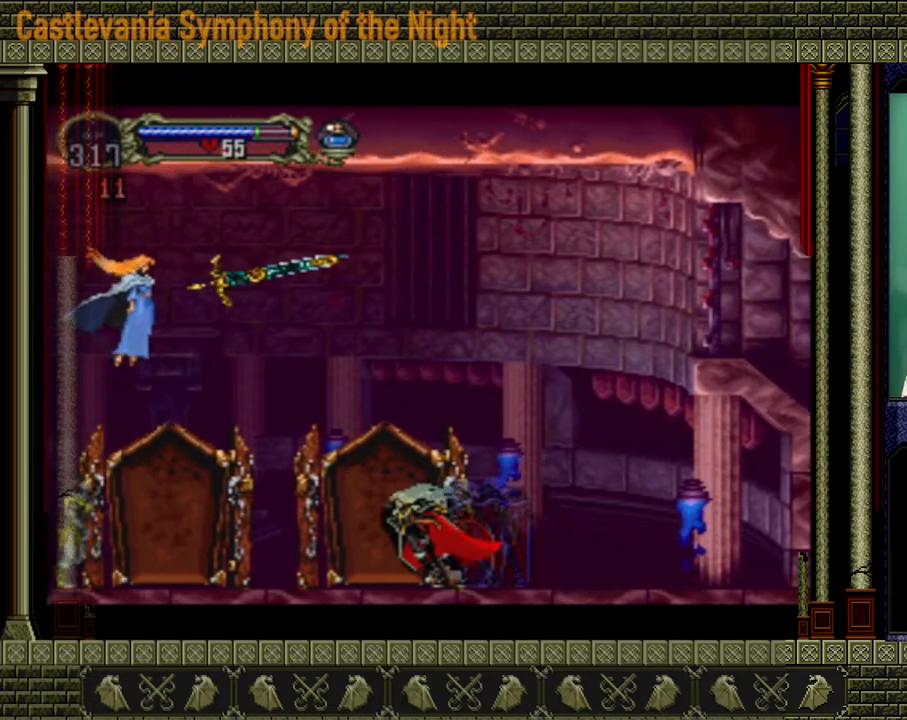
{"buttons": ["A"], "left_stick": "center", "right_stick": "center", "events": [[240, "X", "down"], [320, "left_stick", "left"], [400, "X", "up"], [440, "left_stick", "center"]]}
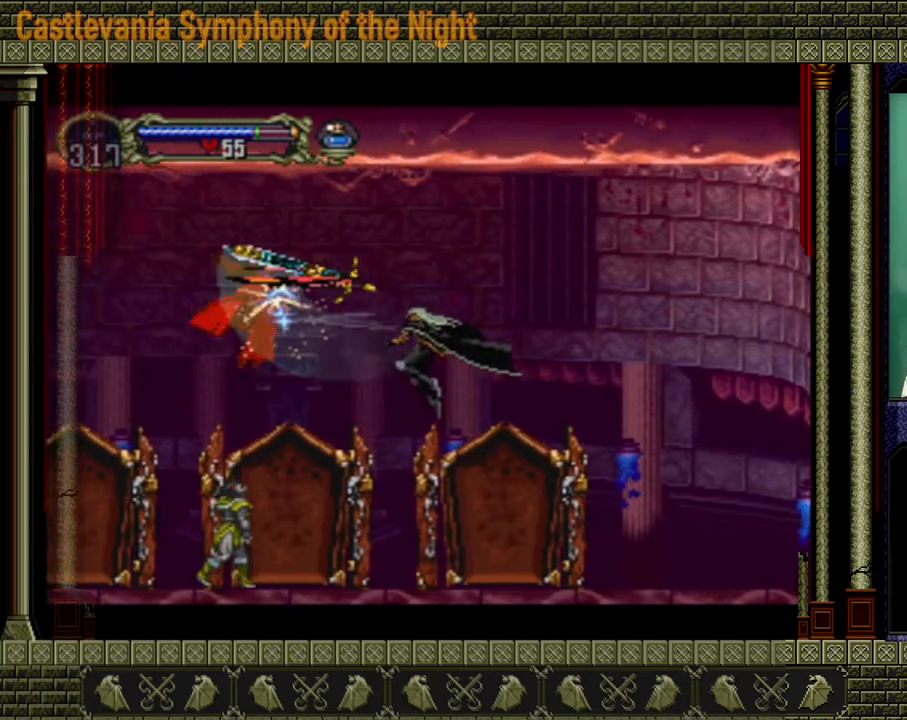
{"buttons": [], "left_stick": "right", "right_stick": "center", "events": [[40, "A", "up"], [160, "X", "down"], [240, "X", "up"], [280, "left_stick", "right"]]}
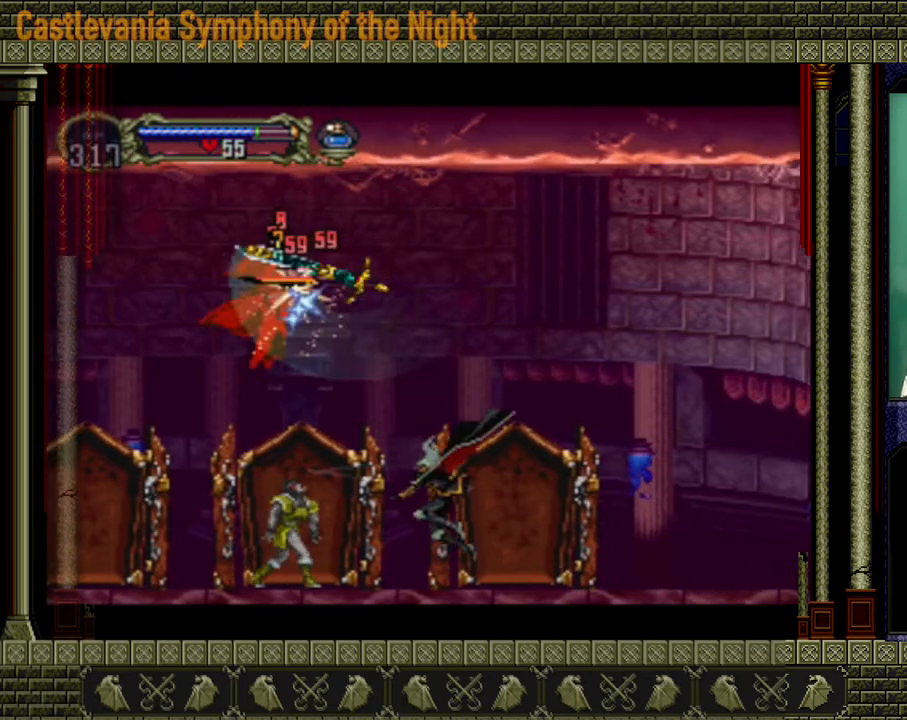
{"buttons": [], "left_stick": "right", "right_stick": "center", "events": [[120, "A", "down"], [360, "A", "up"]]}
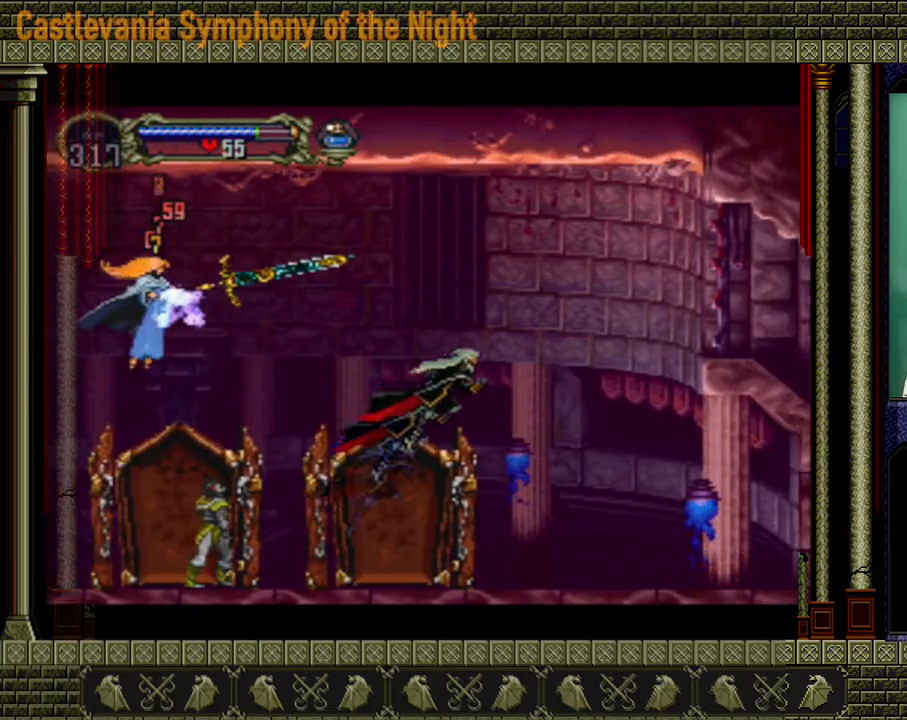
{"buttons": [], "left_stick": "right", "right_stick": "center", "events": []}
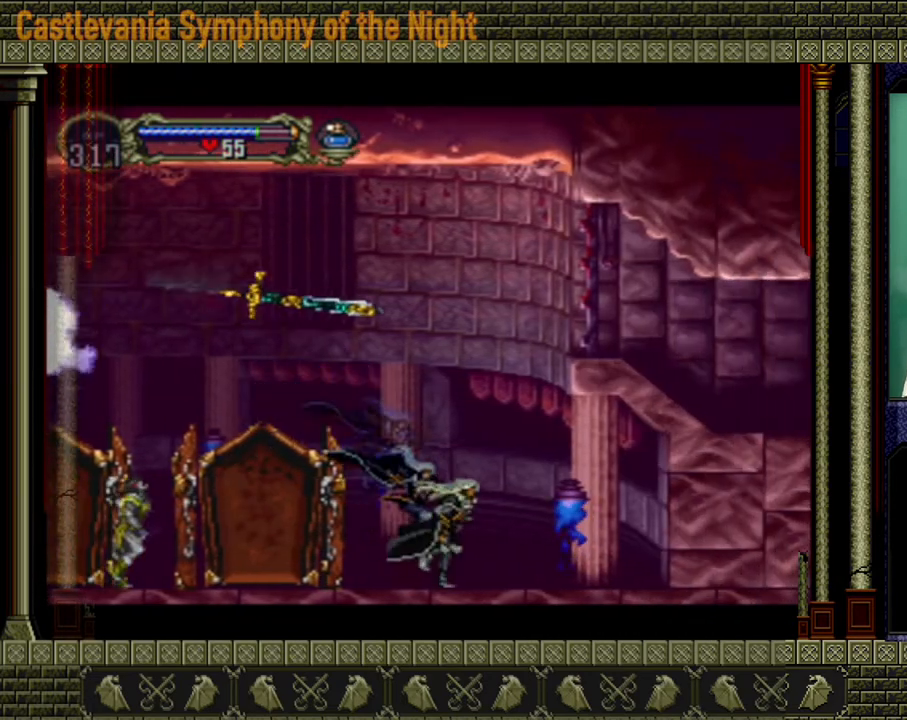
{"buttons": [], "left_stick": "down", "right_stick": "center", "events": [[120, "left_stick", "down-left"], [200, "left_stick", "left"], [320, "left_stick", "up-right"], [440, "left_stick", "down"]]}
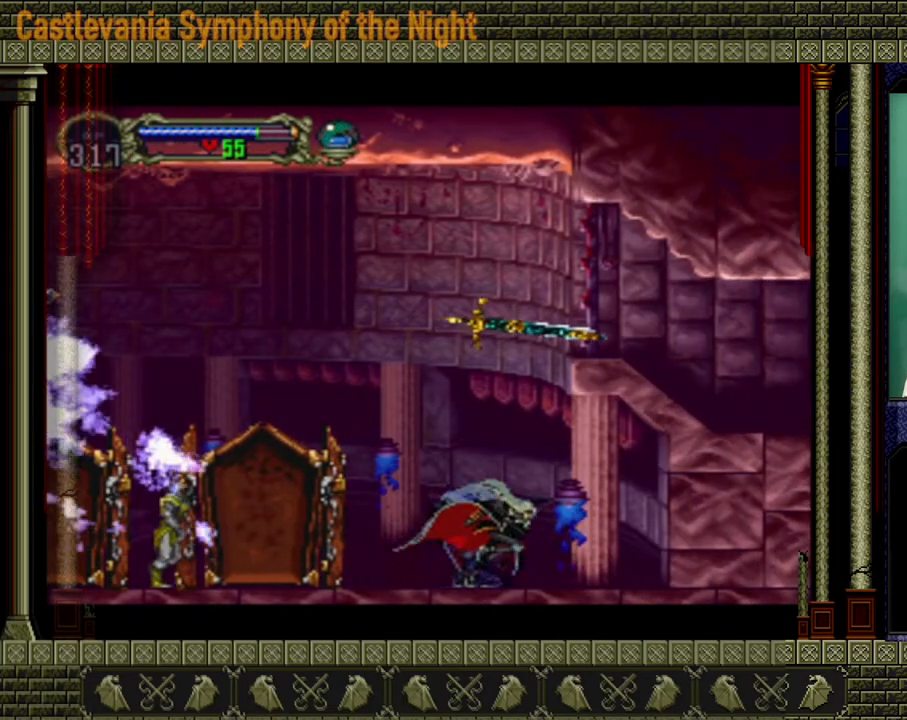
{"buttons": [], "left_stick": "center", "right_stick": "center", "events": [[80, "left_stick", "up-left"], [160, "left_stick", "up-right"], [240, "X", "down"], [240, "left_stick", "down-right"], [360, "X", "up"], [360, "left_stick", "center"]]}
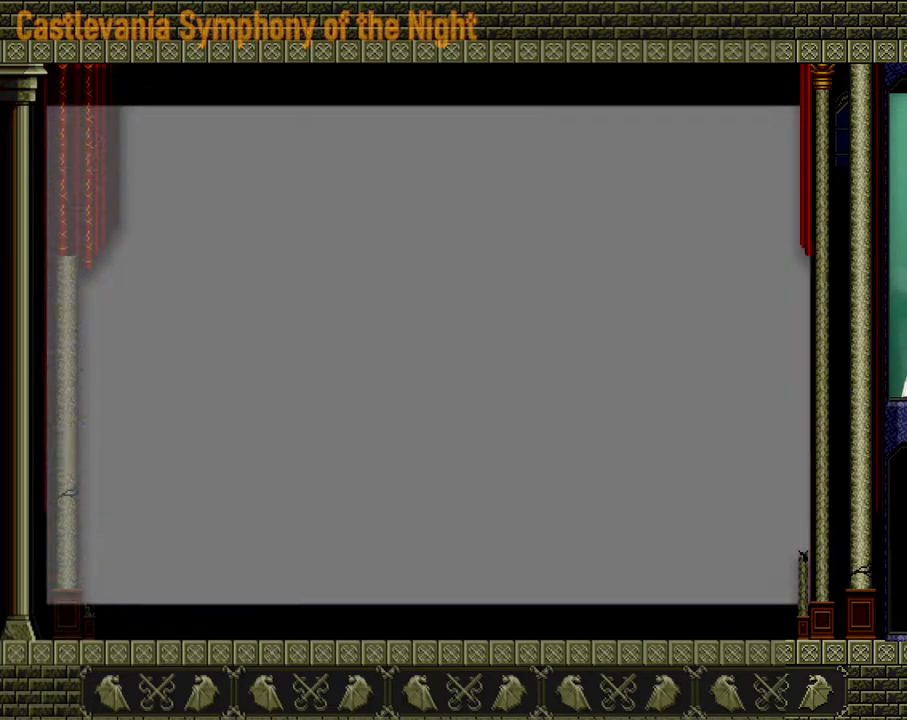
{"buttons": [], "left_stick": "center", "right_stick": "center", "events": []}
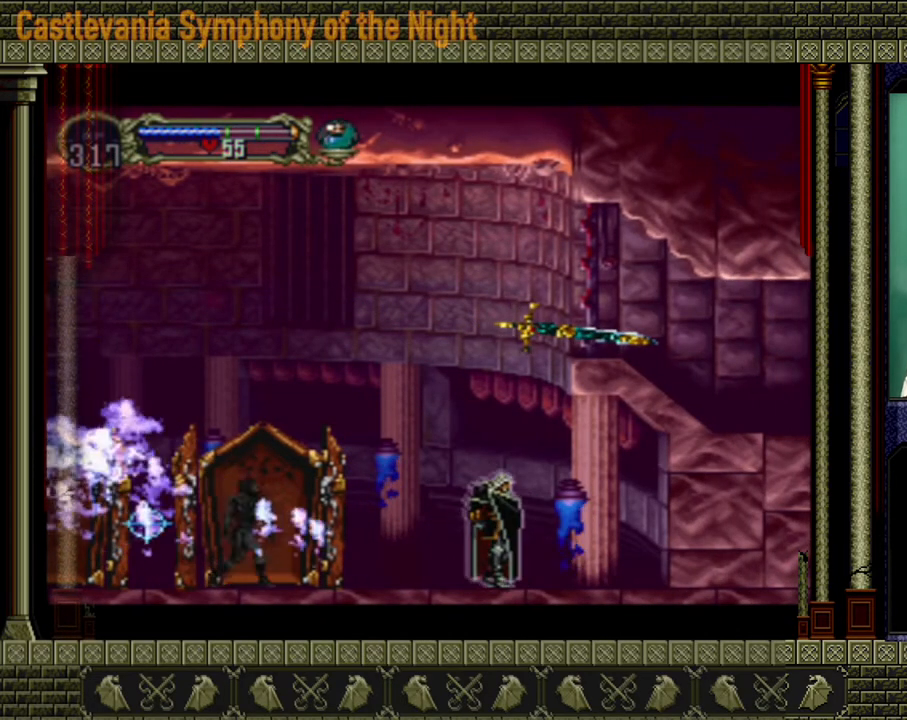
{"buttons": [], "left_stick": "center", "right_stick": "center", "events": []}
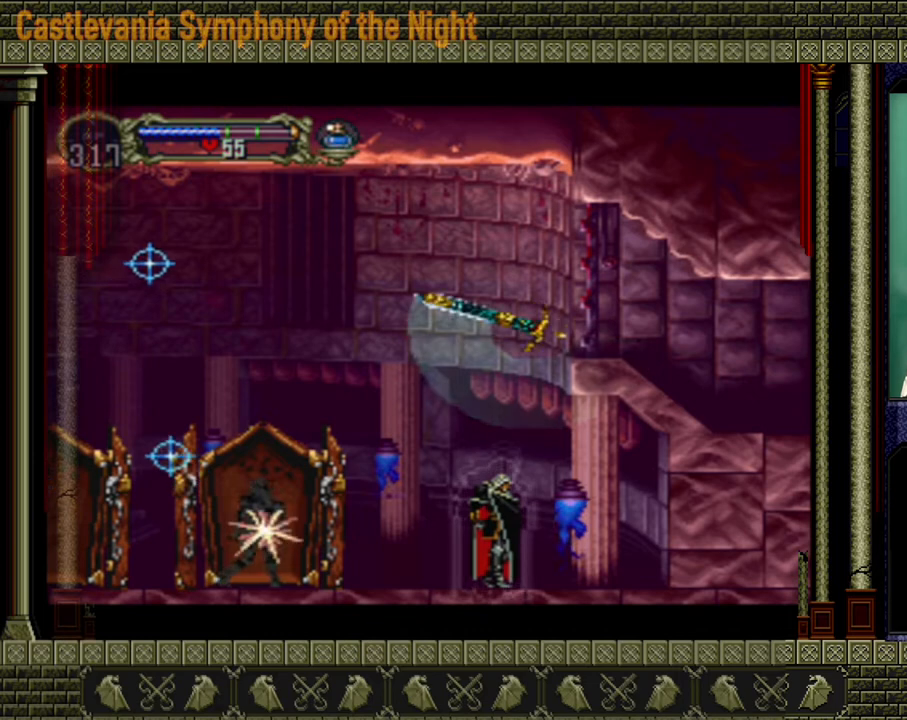
{"buttons": [], "left_stick": "center", "right_stick": "center", "events": []}
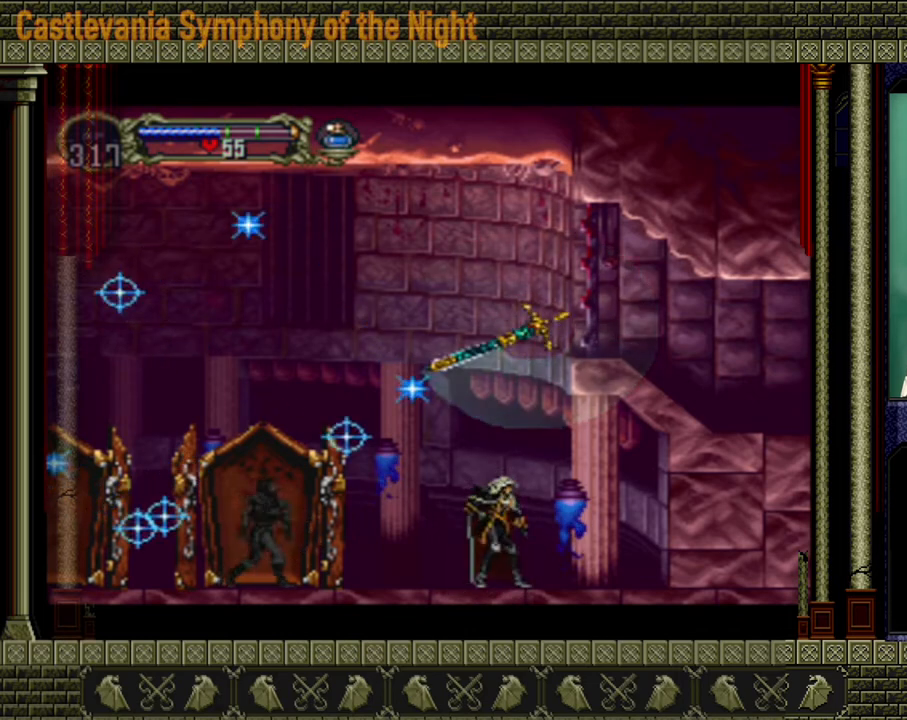
{"buttons": ["A"], "left_stick": "left", "right_stick": "center", "events": [[160, "left_stick", "left"], [360, "A", "down"]]}
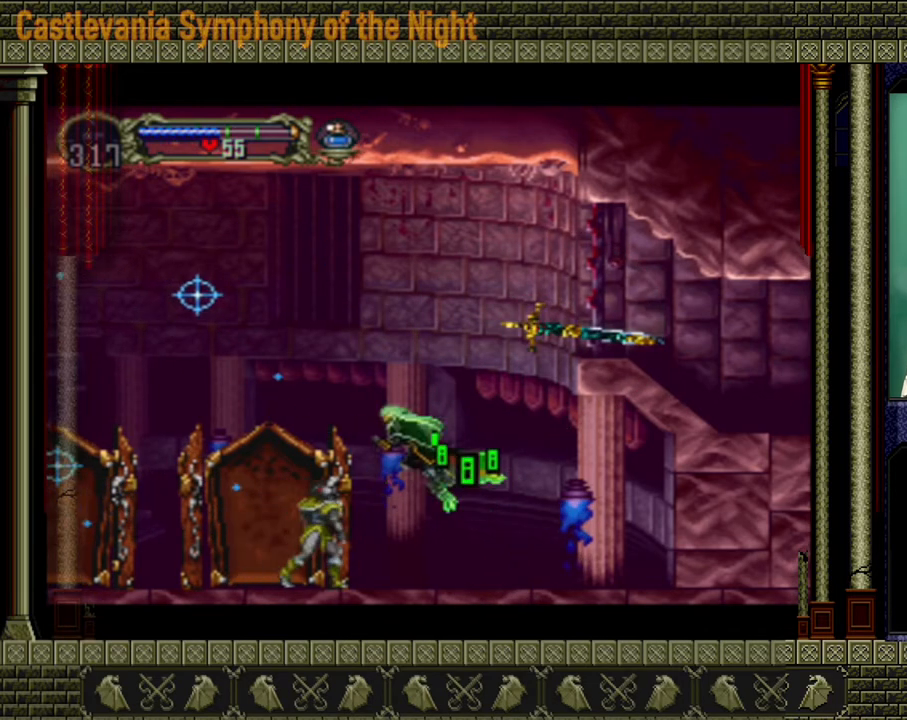
{"buttons": [], "left_stick": "left", "right_stick": "center", "events": [[120, "A", "up"], [200, "A", "down"], [480, "A", "up"]]}
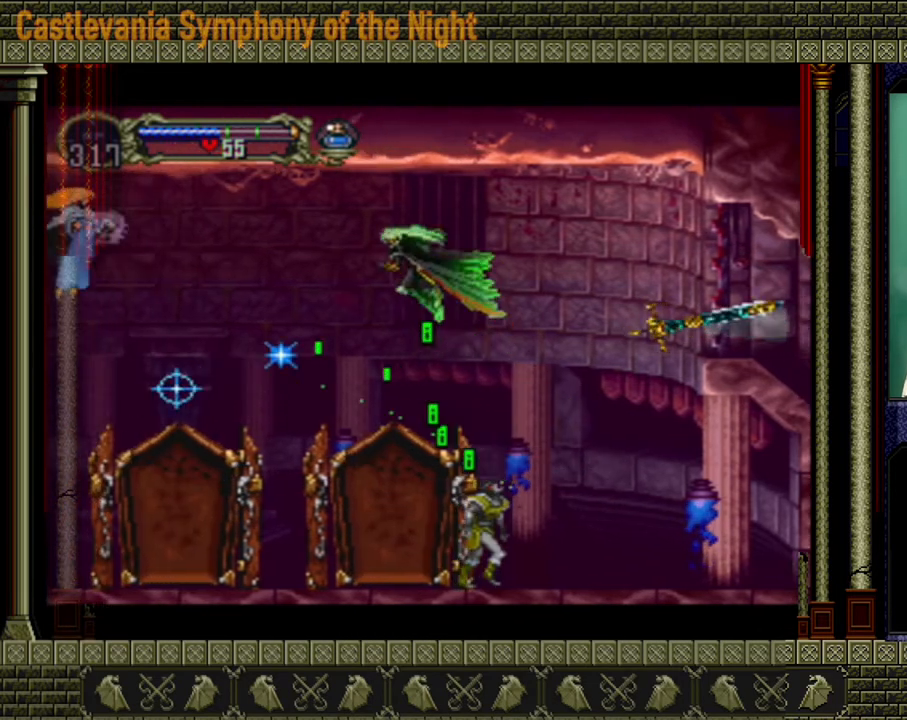
{"buttons": [], "left_stick": "right", "right_stick": "center", "events": [[480, "left_stick", "right"]]}
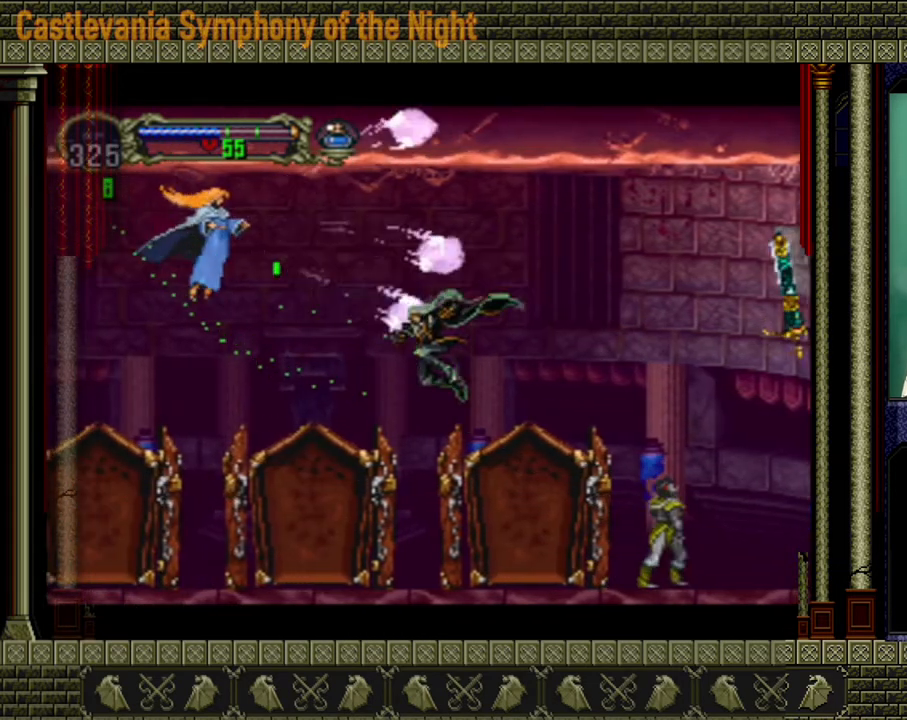
{"buttons": [], "left_stick": "center", "right_stick": "center", "events": [[160, "left_stick", "left"], [440, "left_stick", "center"]]}
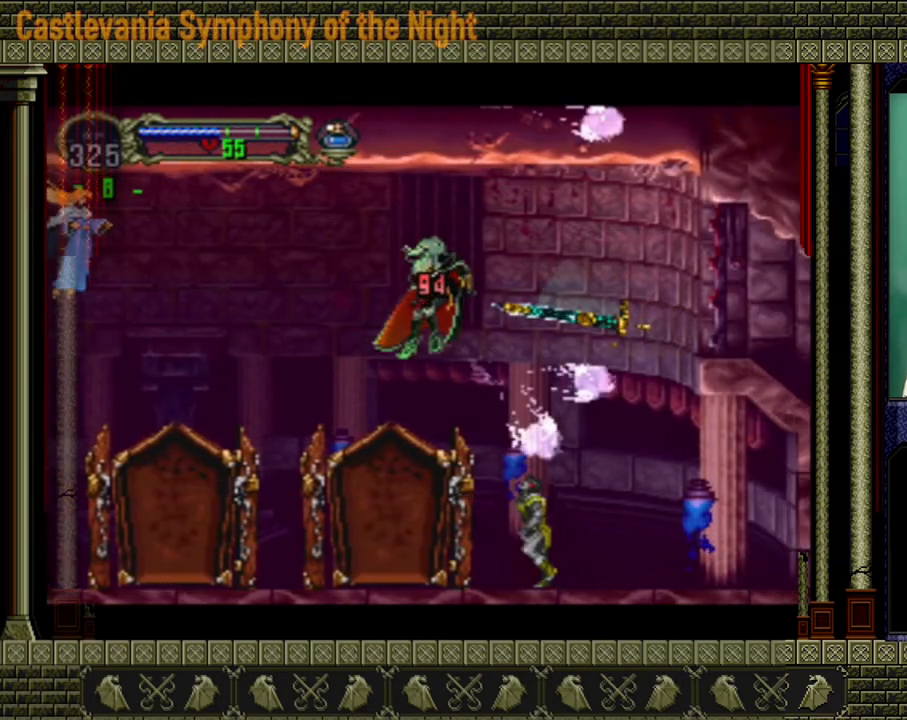
{"buttons": ["A"], "left_stick": "left", "right_stick": "center", "events": [[400, "left_stick", "left"], [480, "A", "down"]]}
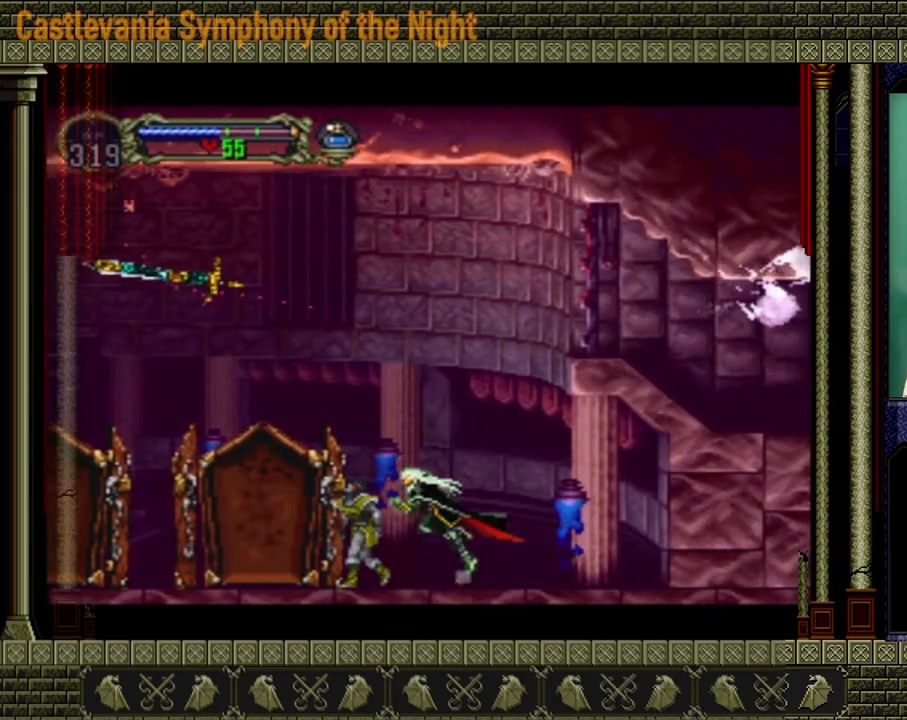
{"buttons": ["A"], "left_stick": "left", "right_stick": "center", "events": [[240, "A", "up"], [320, "A", "down"]]}
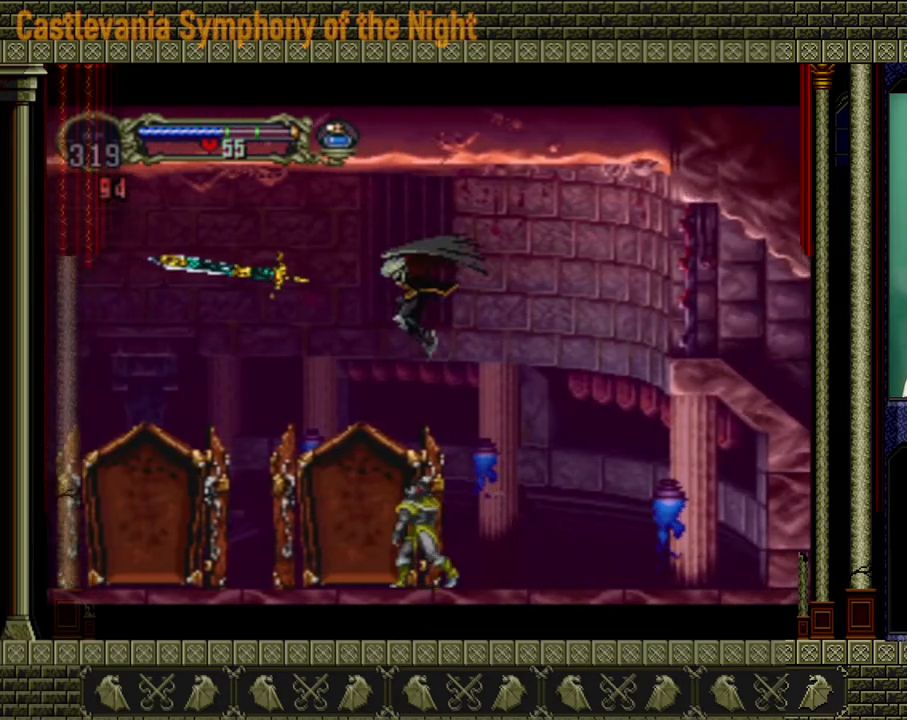
{"buttons": [], "left_stick": "left", "right_stick": "center", "events": [[40, "A", "up"], [40, "left_stick", "down-left"], [160, "A", "down"], [240, "A", "up"], [240, "left_stick", "left"]]}
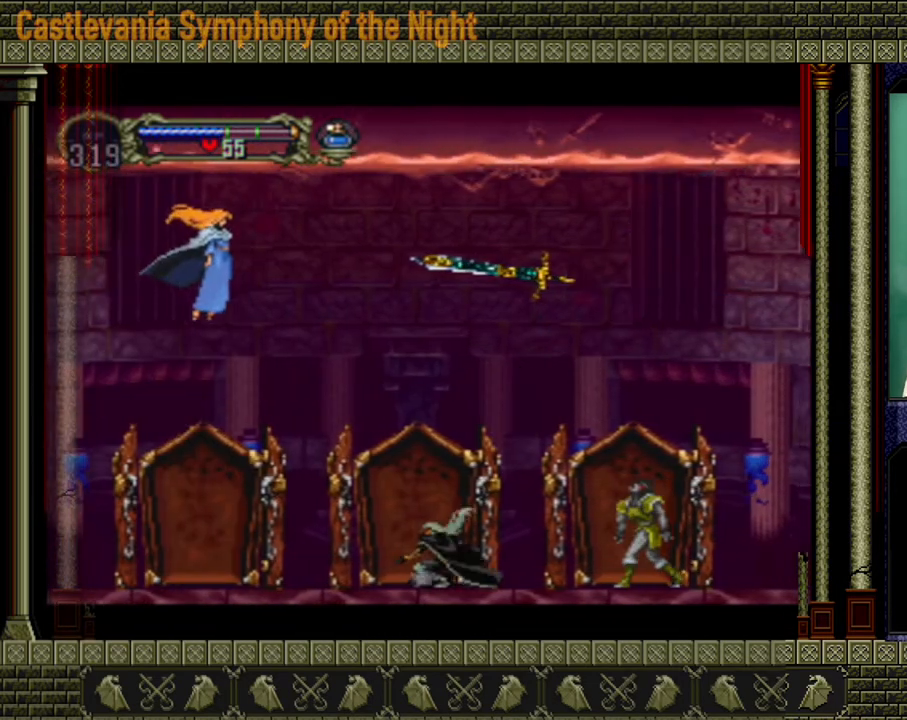
{"buttons": ["A"], "left_stick": "up-left", "right_stick": "center", "events": [[40, "left_stick", "up-left"], [120, "A", "down"], [320, "X", "down"], [440, "X", "up"]]}
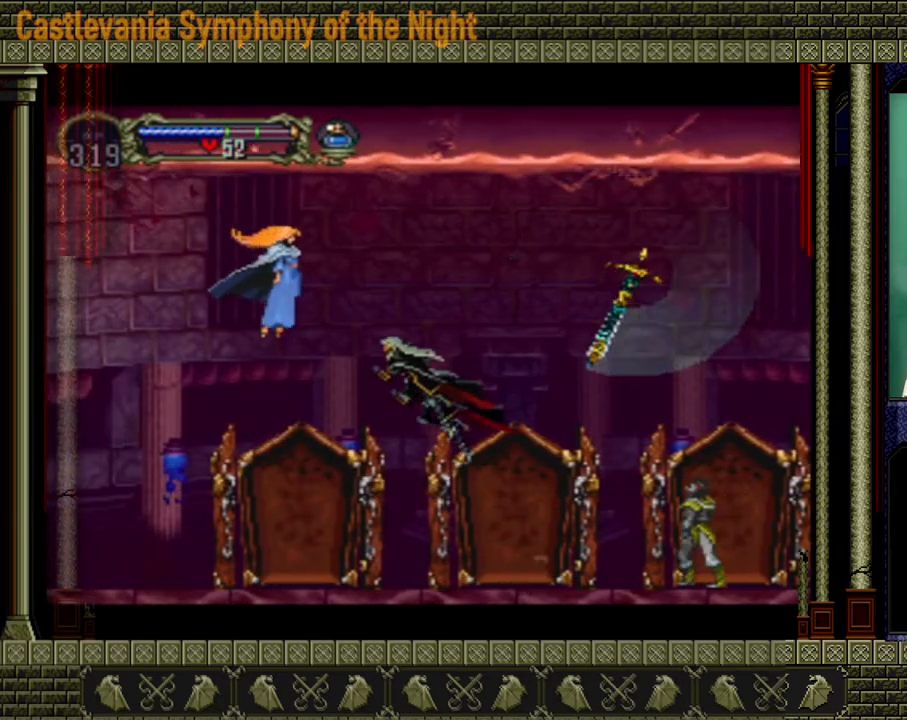
{"buttons": [], "left_stick": "left", "right_stick": "center", "events": [[40, "A", "up"], [40, "left_stick", "center"], [200, "X", "down"], [280, "X", "up"], [520, "left_stick", "left"]]}
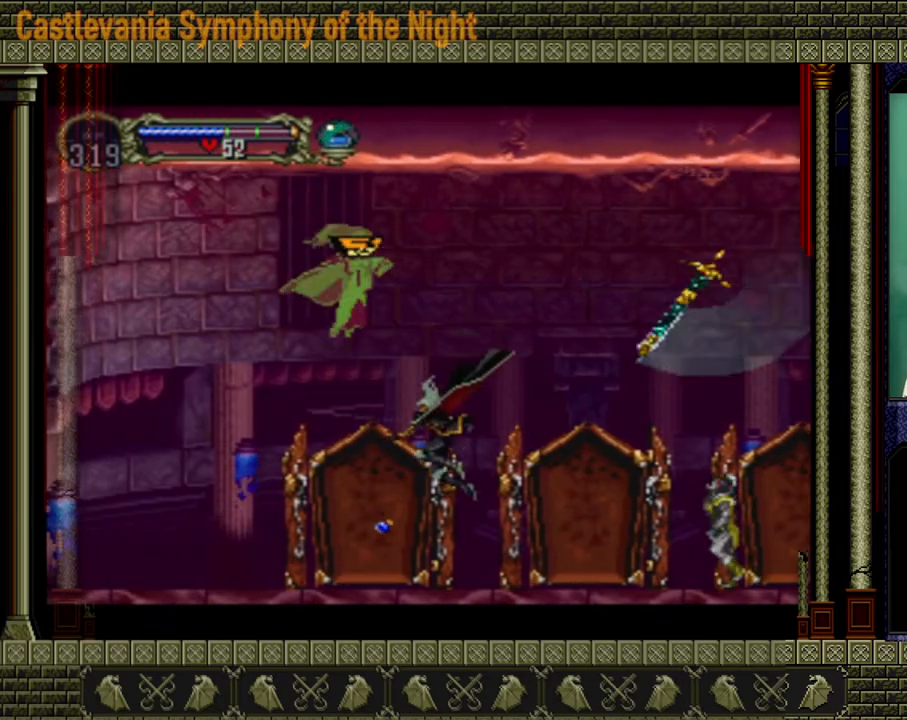
{"buttons": [], "left_stick": "left", "right_stick": "center", "events": []}
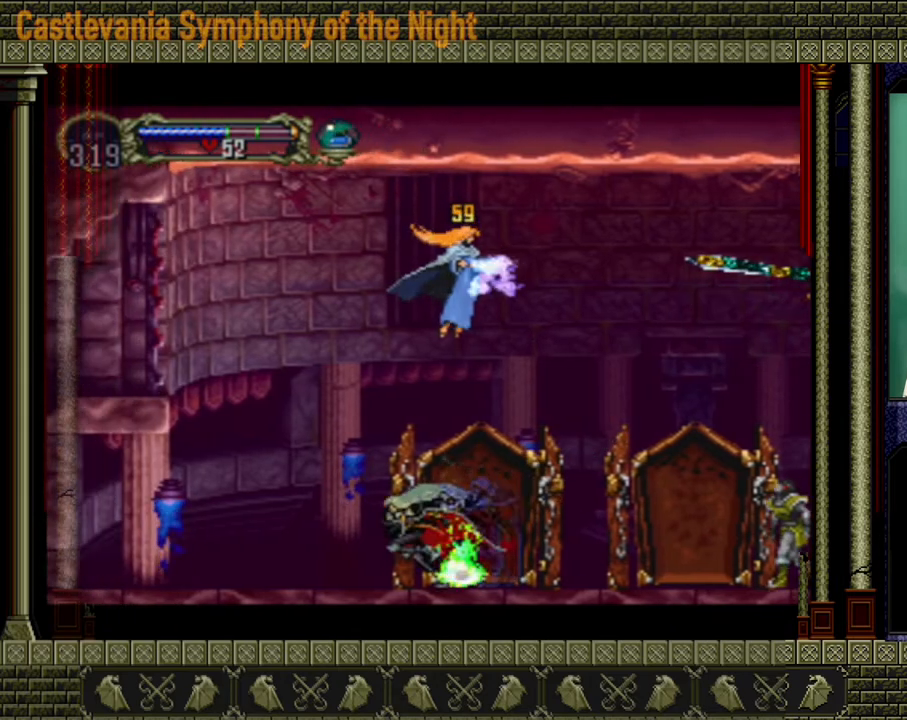
{"buttons": ["A"], "left_stick": "right", "right_stick": "center", "events": [[80, "A", "down"], [320, "A", "up"], [440, "A", "down"], [480, "left_stick", "right"]]}
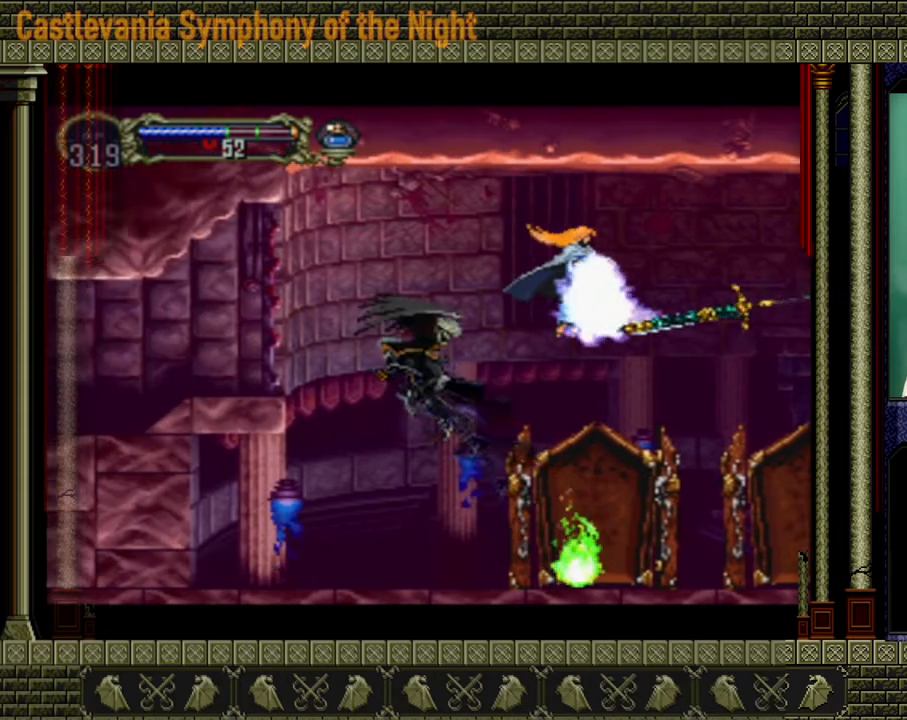
{"buttons": ["A"], "left_stick": "right", "right_stick": "center", "events": [[40, "X", "down"], [40, "left_stick", "center"], [120, "left_stick", "left"], [200, "X", "up"], [400, "left_stick", "right"]]}
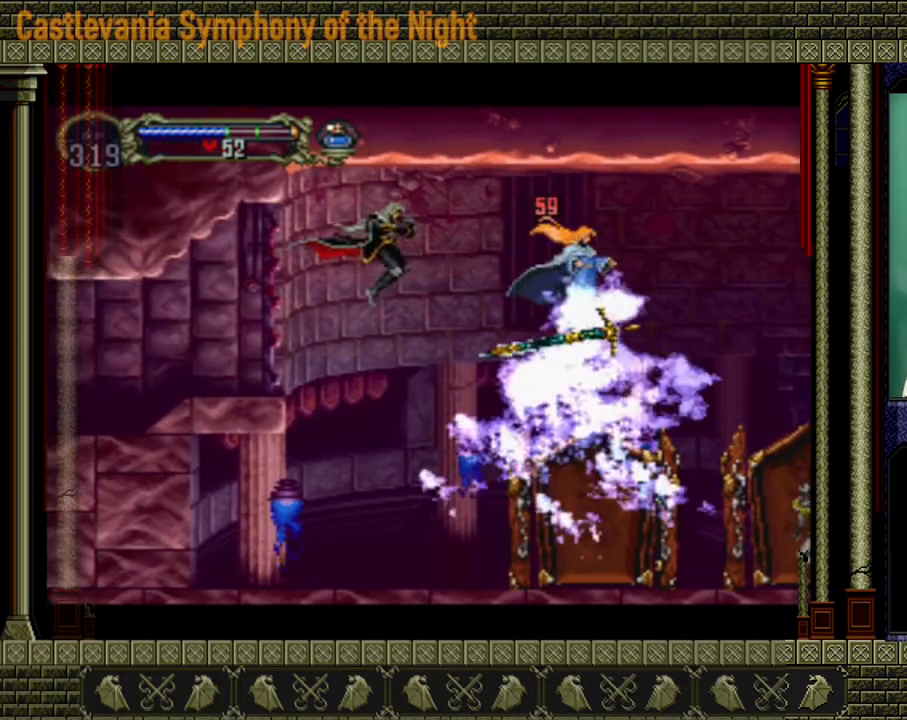
{"buttons": [], "left_stick": "center", "right_stick": "center", "events": [[40, "X", "down"], [80, "left_stick", "left"], [200, "X", "up"], [440, "A", "up"], [520, "left_stick", "center"]]}
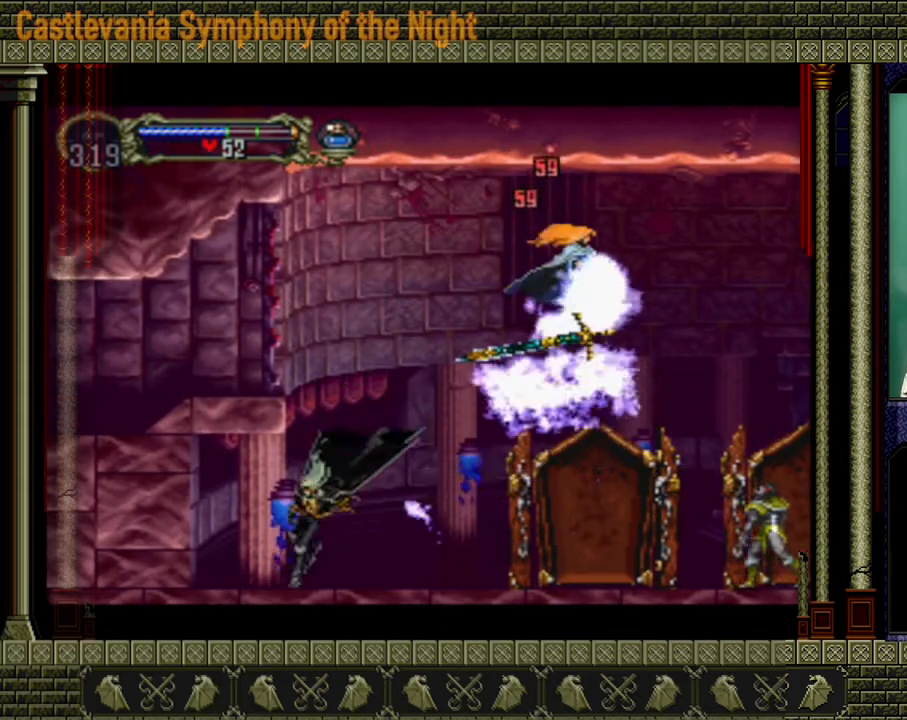
{"buttons": ["A"], "left_stick": "center", "right_stick": "center", "events": [[40, "left_stick", "right"], [80, "A", "down"], [160, "left_stick", "center"], [360, "A", "up"], [400, "A", "down"]]}
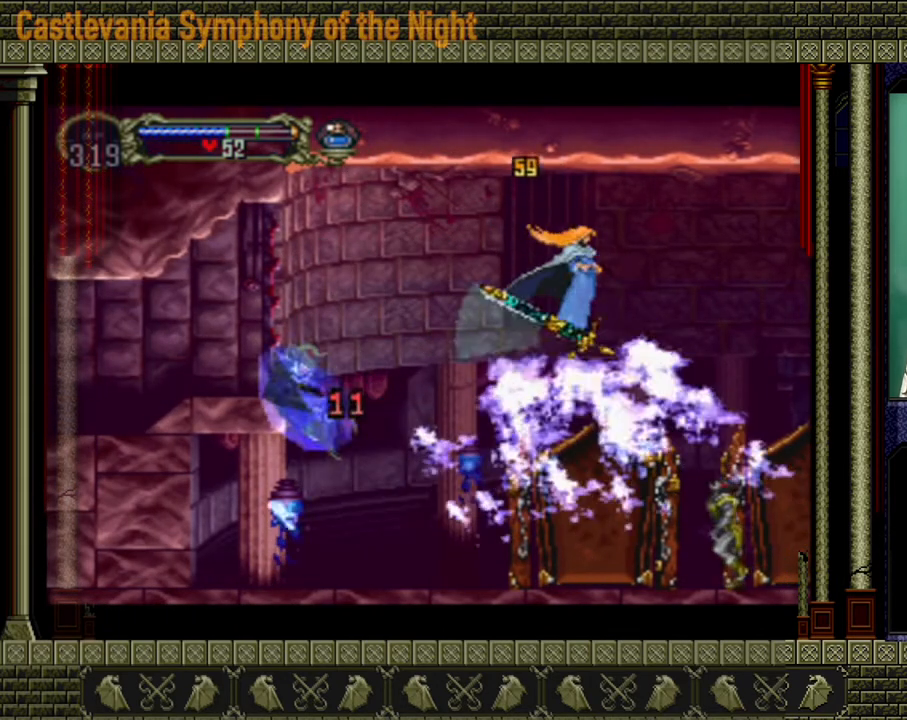
{"buttons": [], "left_stick": "right", "right_stick": "center", "events": [[160, "A", "up"], [200, "left_stick", "right"], [240, "A", "down"], [320, "left_stick", "down-left"], [400, "A", "up"], [440, "left_stick", "right"], [480, "A", "down"], [520, "A", "up"]]}
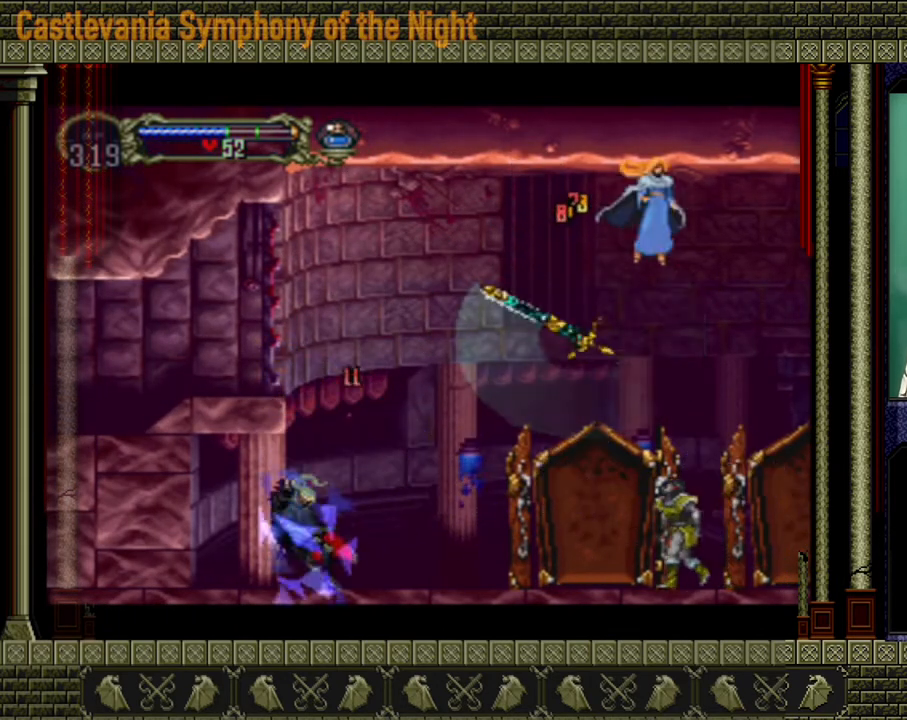
{"buttons": ["A"], "left_stick": "right", "right_stick": "center", "events": [[240, "left_stick", "up-right"], [320, "A", "down"], [360, "left_stick", "right"]]}
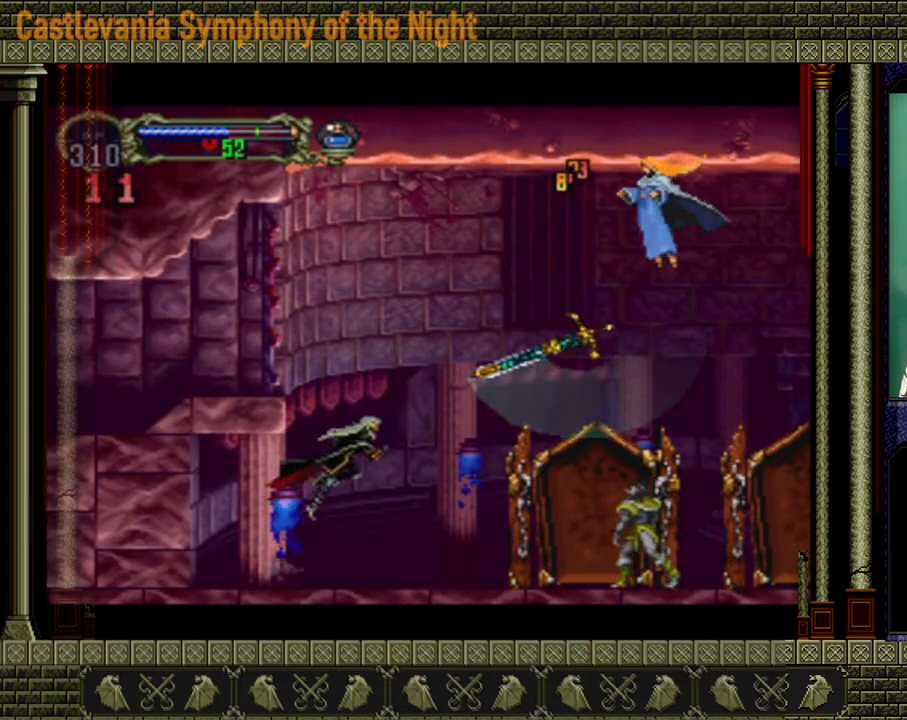
{"buttons": [], "left_stick": "center", "right_stick": "center", "events": [[40, "A", "up"], [360, "left_stick", "center"]]}
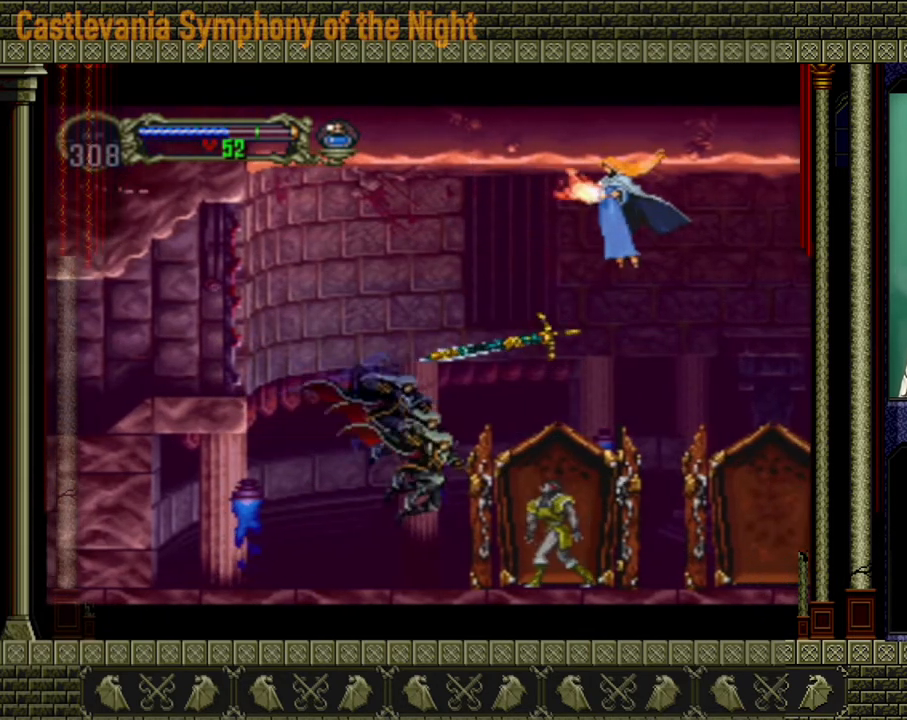
{"buttons": [], "left_stick": "right", "right_stick": "center", "events": [[160, "left_stick", "right"], [200, "A", "down"], [440, "A", "up"]]}